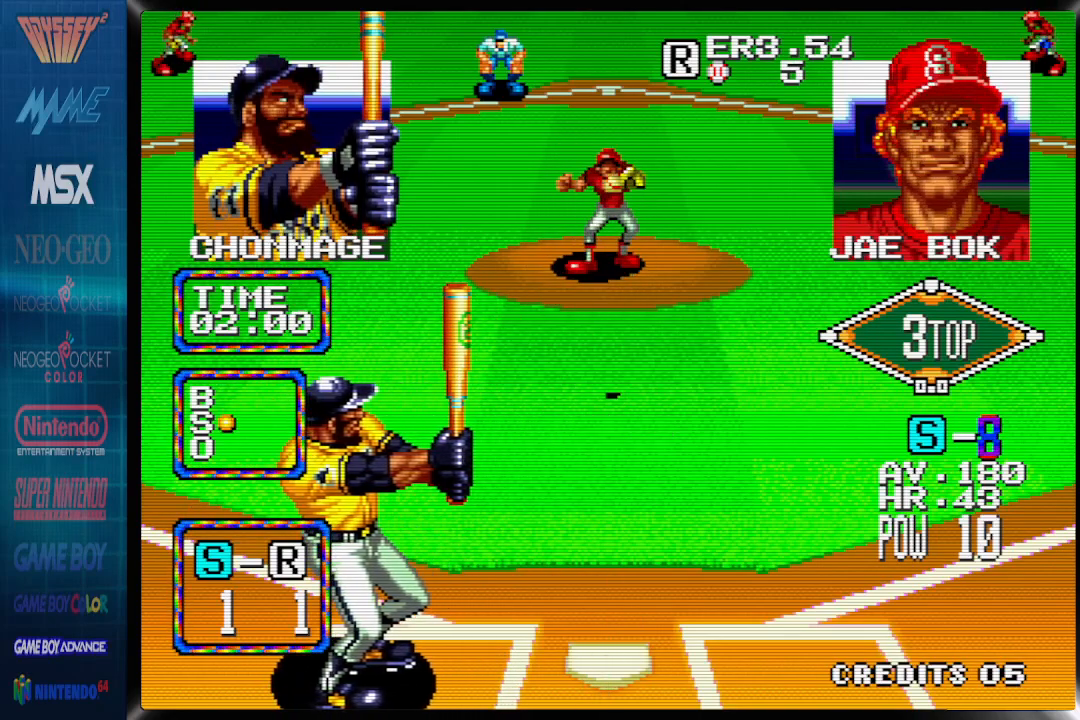
Gameplay with a controller (PlayStation layout); each line is a JSON object with the inputs held at the frame after it (dt_ms = milliseconds from this image to that frame). "events" lists button and stick changes between this image and that frame as [ms after this image, input, new state], when the widget could be followed in between. Not read: left_stick right_stick.
{"dt_ms": 1000, "buttons": []}
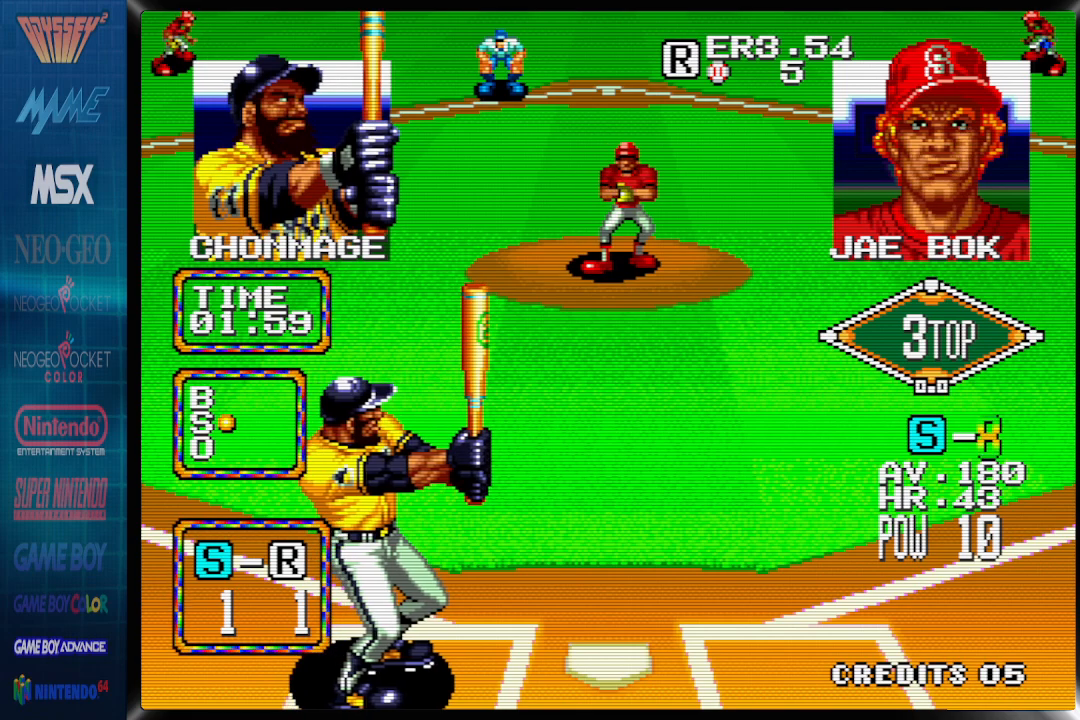
{"dt_ms": 500, "buttons": [], "events": []}
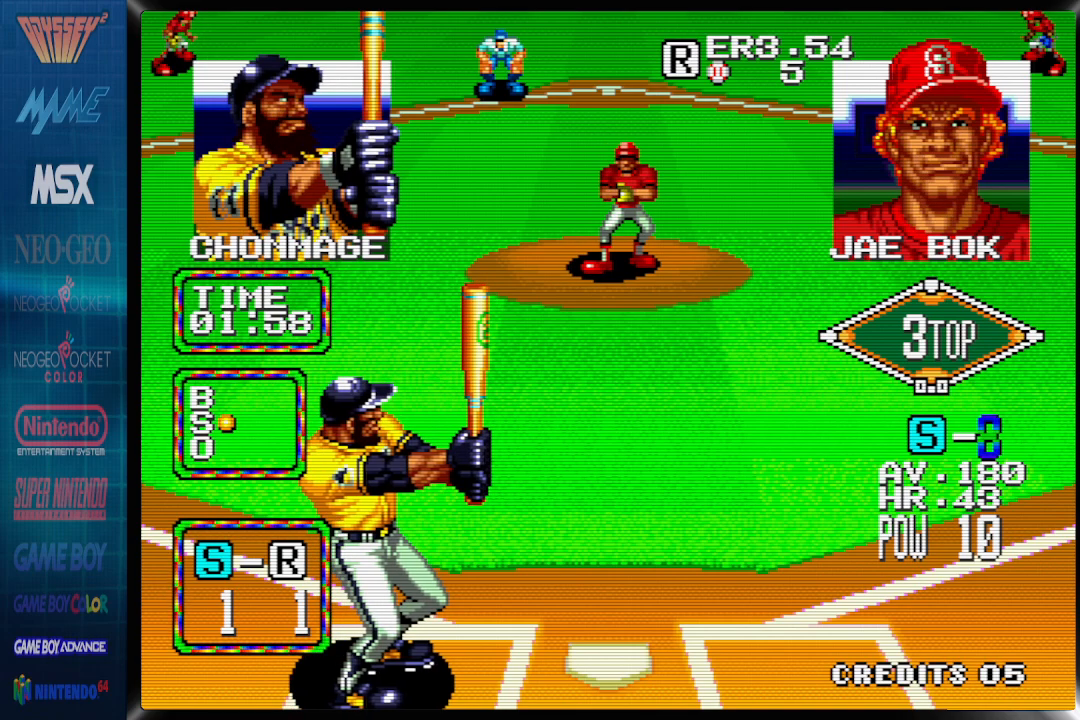
{"dt_ms": 500, "buttons": [], "events": []}
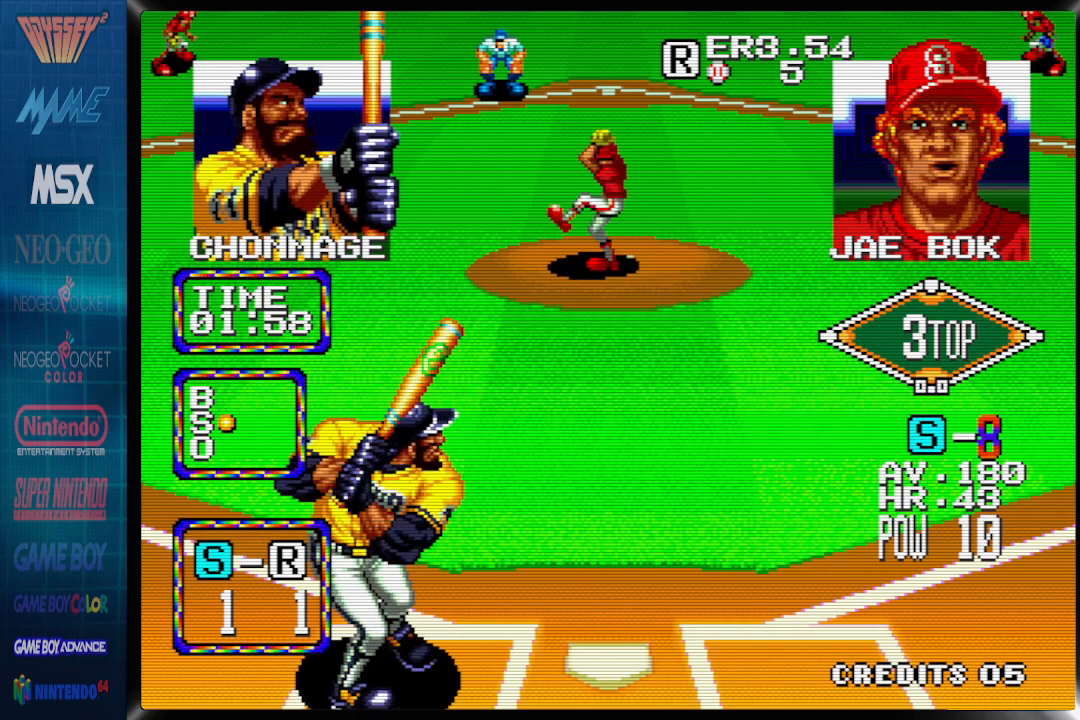
{"dt_ms": 500, "buttons": [], "events": []}
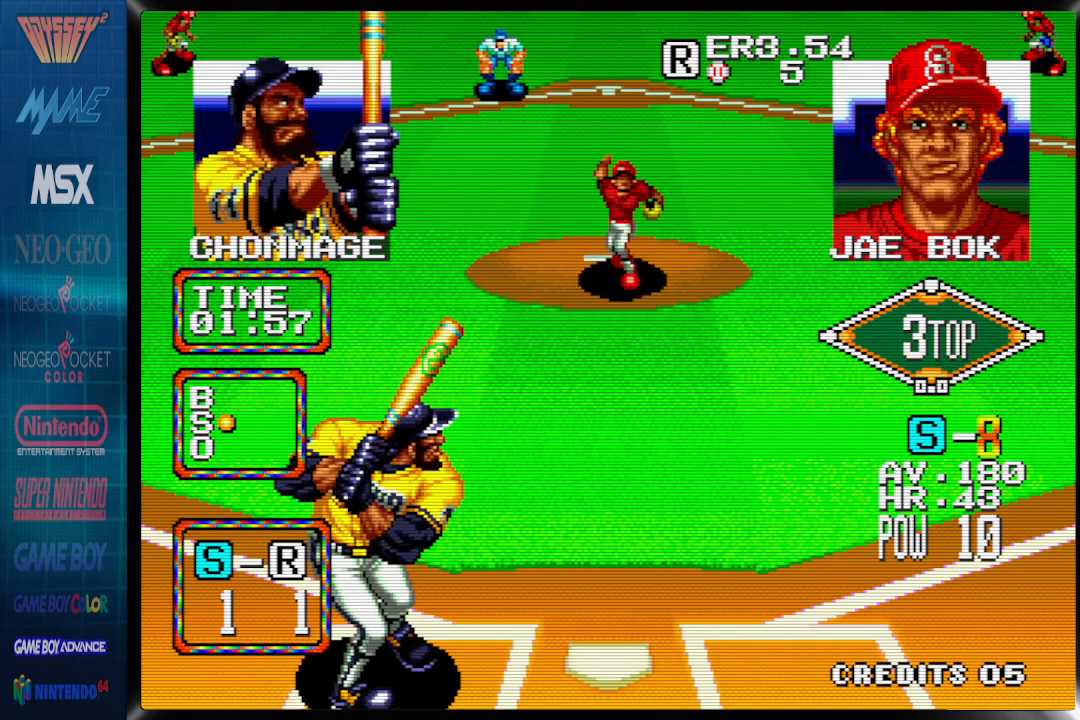
{"dt_ms": 500, "buttons": [], "events": []}
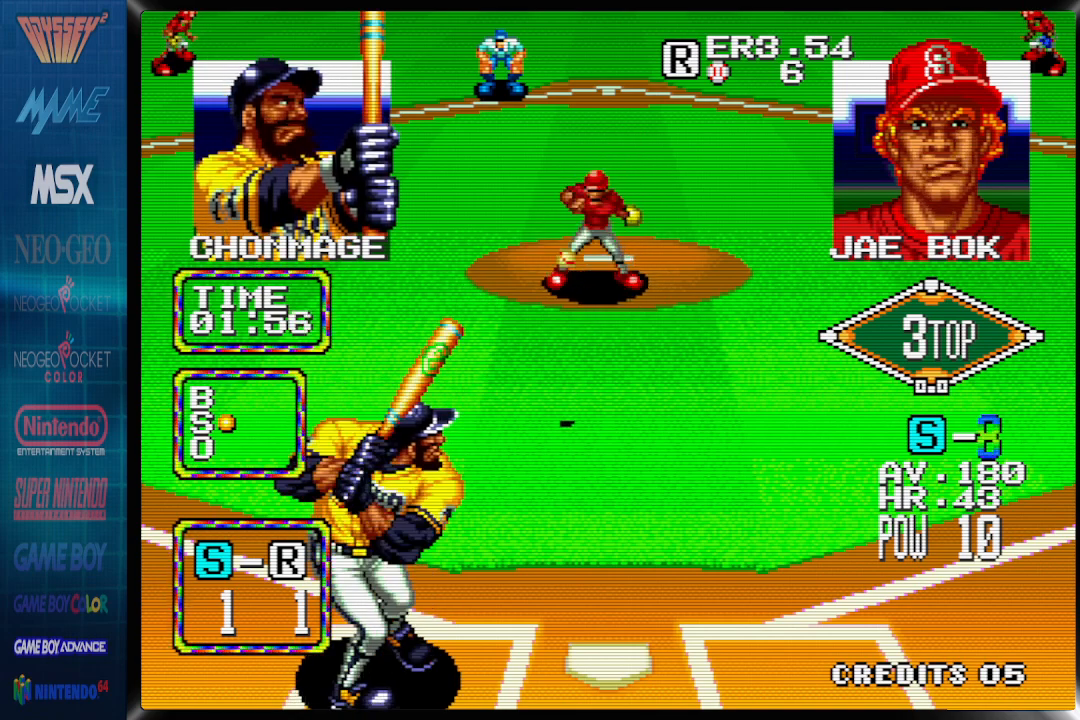
{"dt_ms": 500, "buttons": [], "events": [[200, "DPAD_LEFT", "down"], [267, "CROSS", "down"], [333, "DPAD_LEFT", "up"], [400, "CROSS", "up"]]}
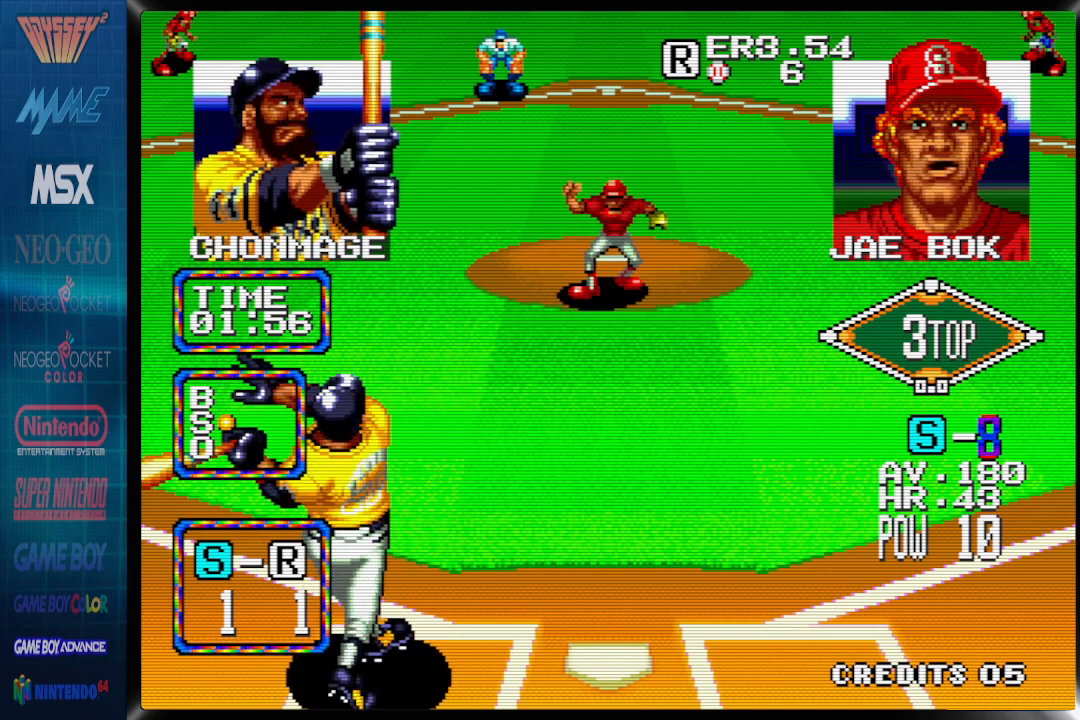
{"dt_ms": 500, "buttons": [], "events": []}
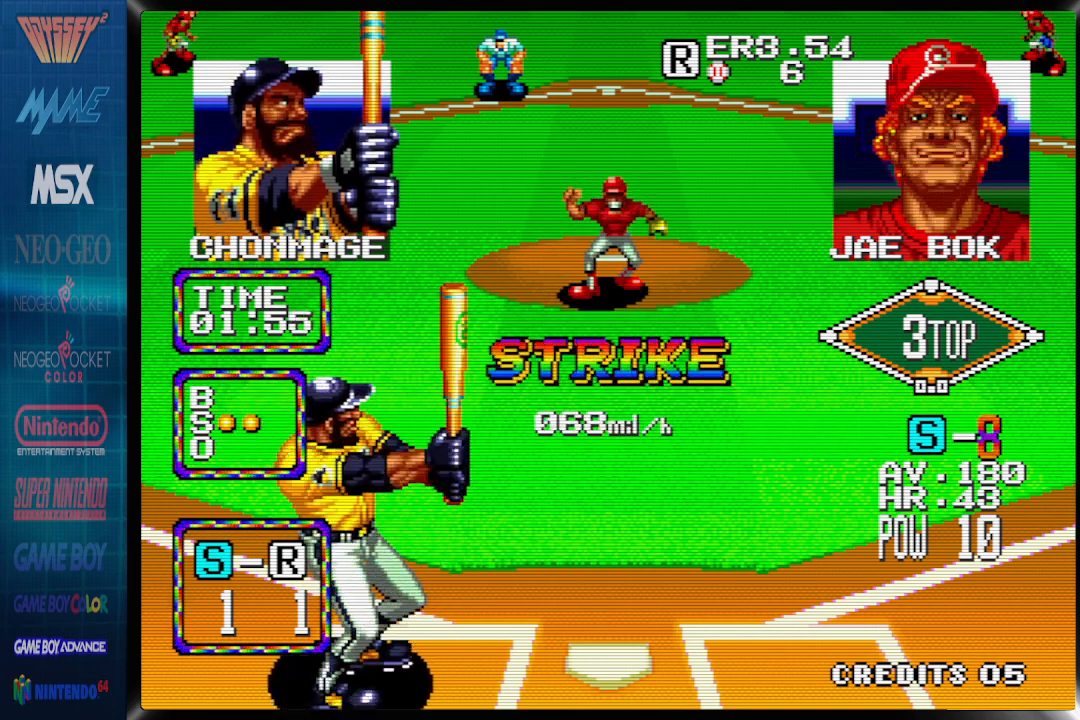
{"dt_ms": 500, "buttons": ["DPAD_RIGHT"], "events": [[283, "DPAD_RIGHT", "down"]]}